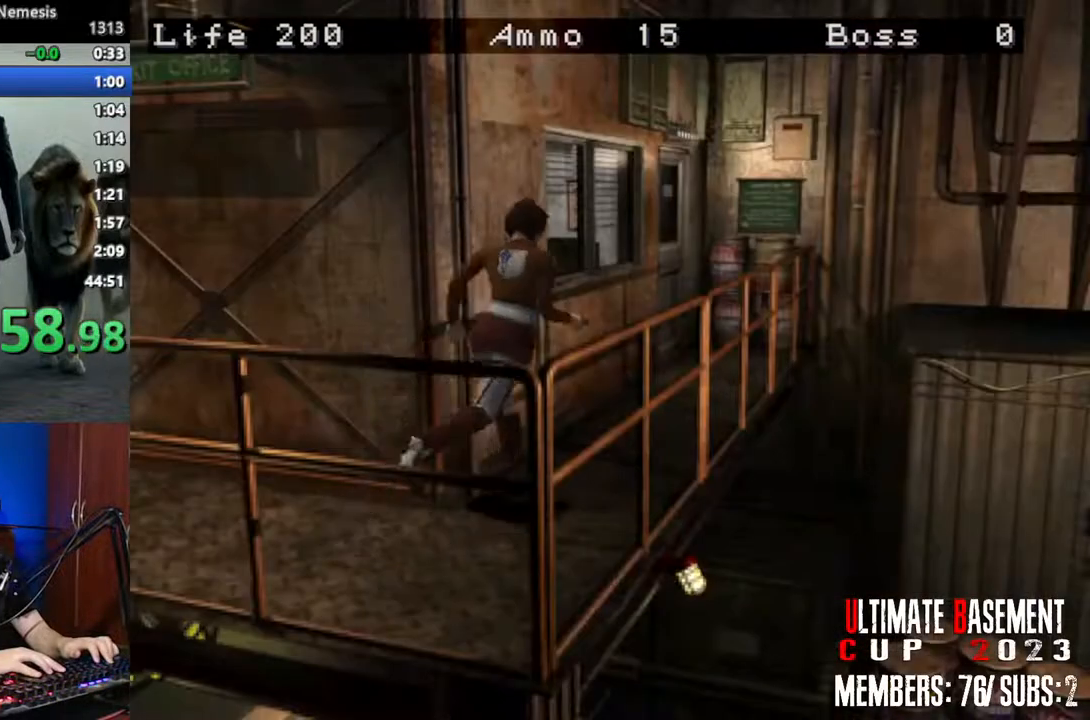
Gameplay with keyboard; each line is a JSON object with the keys held at the frame after it. "events" lists presses ("down") and releases ("up") of "a", "d", "k", "l", "o", "q", "s", "semicolon", "shift", "space" and "w" between this image and that frame as [ms after this image, input, new state], when the widget could be followed in between. No other keys are recorded. Mouse input is not recorded.
{"keys": ["shift", "w"], "events": [[167, "a", "up"]]}
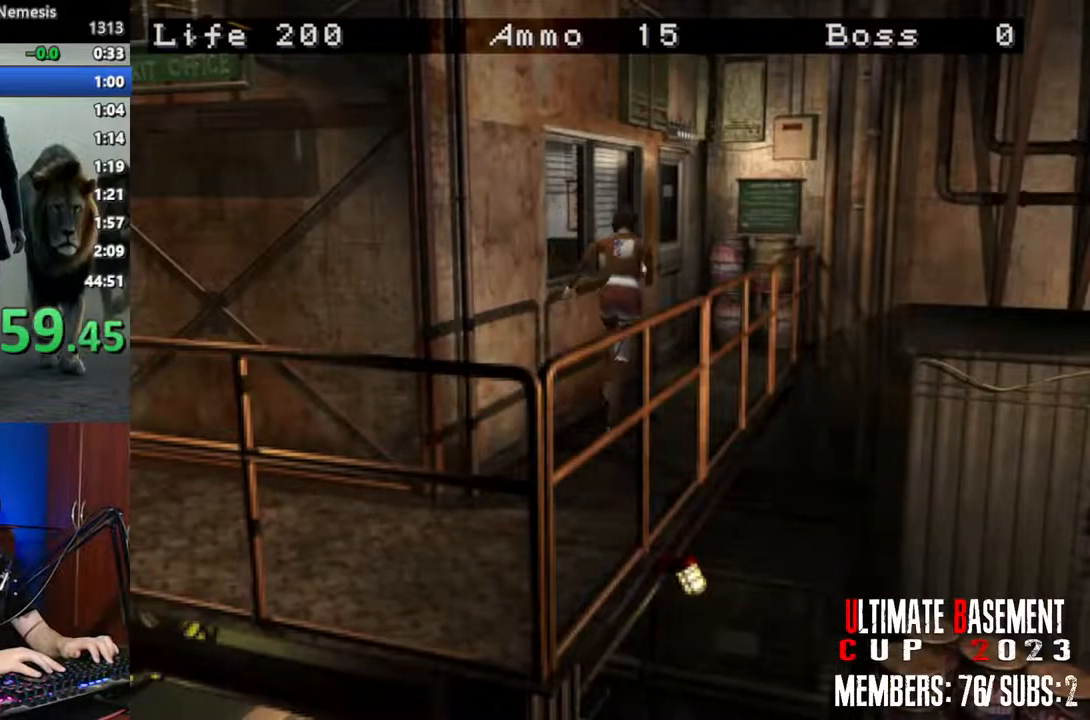
{"keys": ["a", "semicolon", "shift", "w"], "events": [[367, "a", "down"], [367, "semicolon", "down"]]}
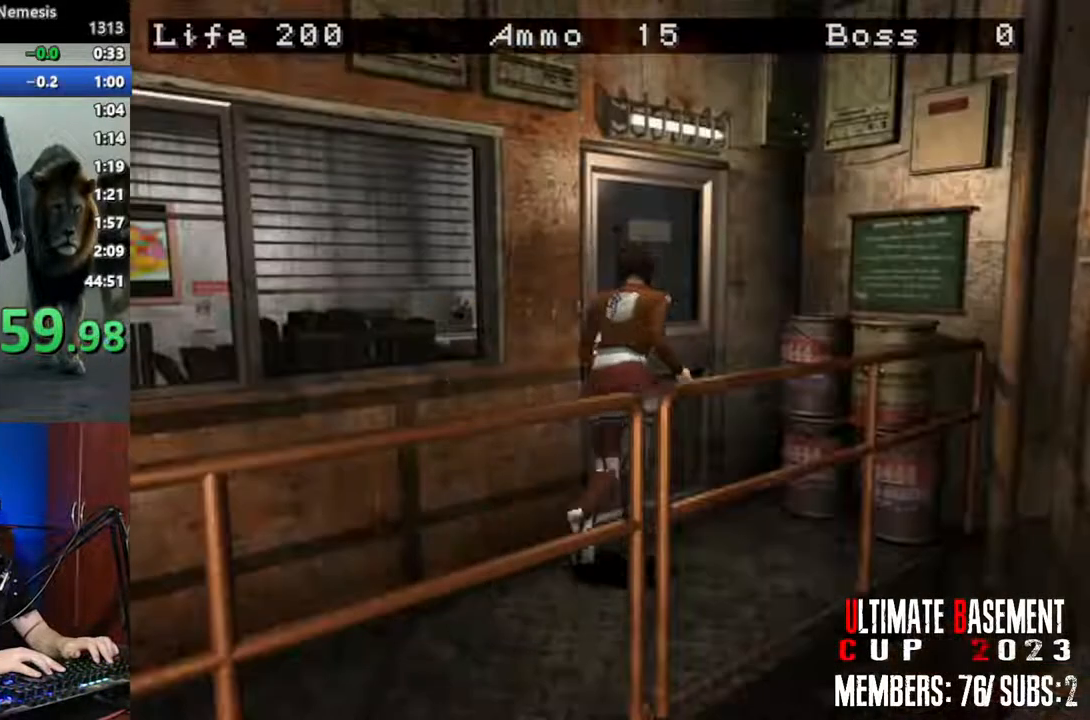
{"keys": ["d", "shift", "w"], "events": [[334, "semicolon", "up"], [484, "a", "up"], [484, "d", "down"]]}
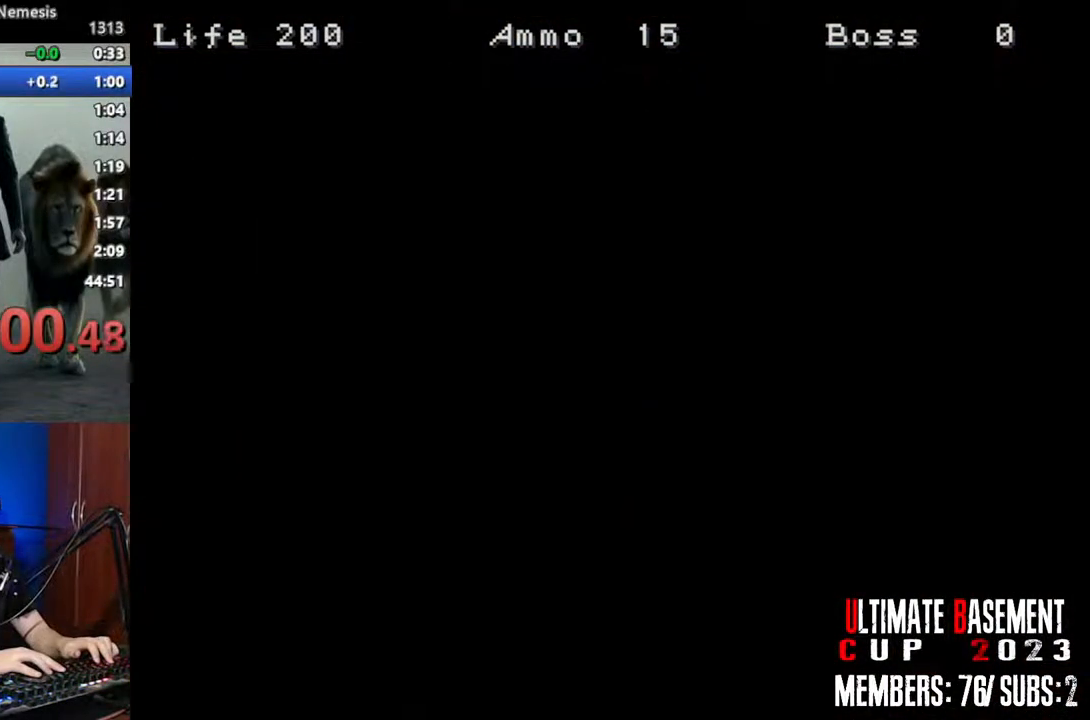
{"keys": ["d", "shift"], "events": [[17, "w", "up"]]}
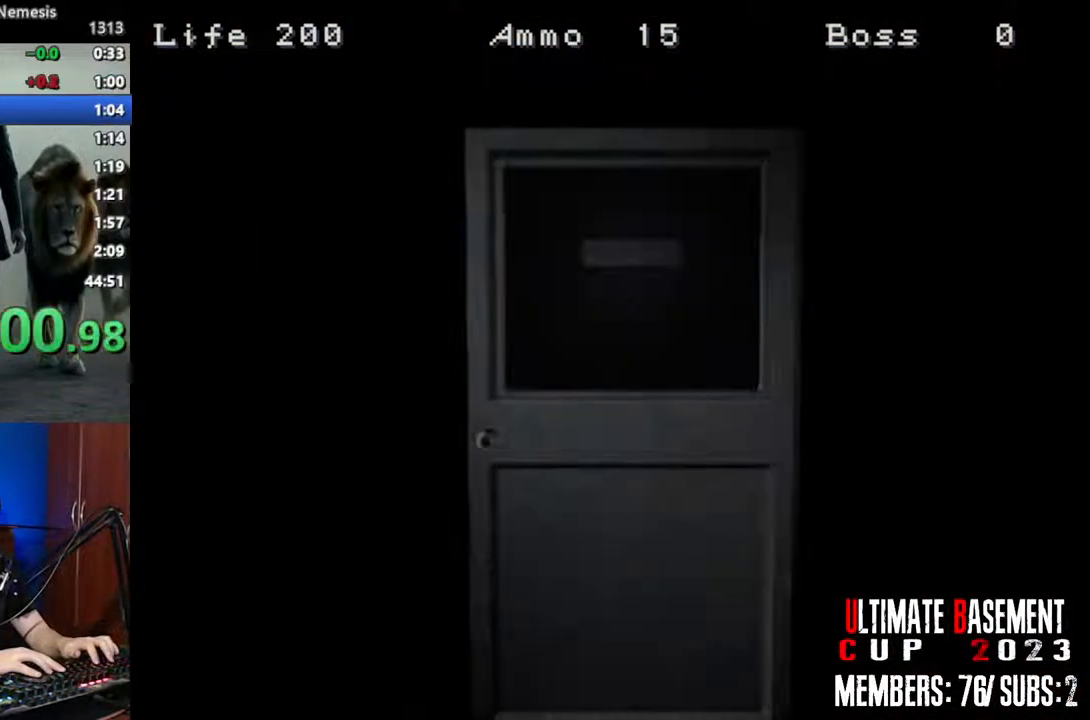
{"keys": ["d", "shift", "space"], "events": [[500, "space", "down"]]}
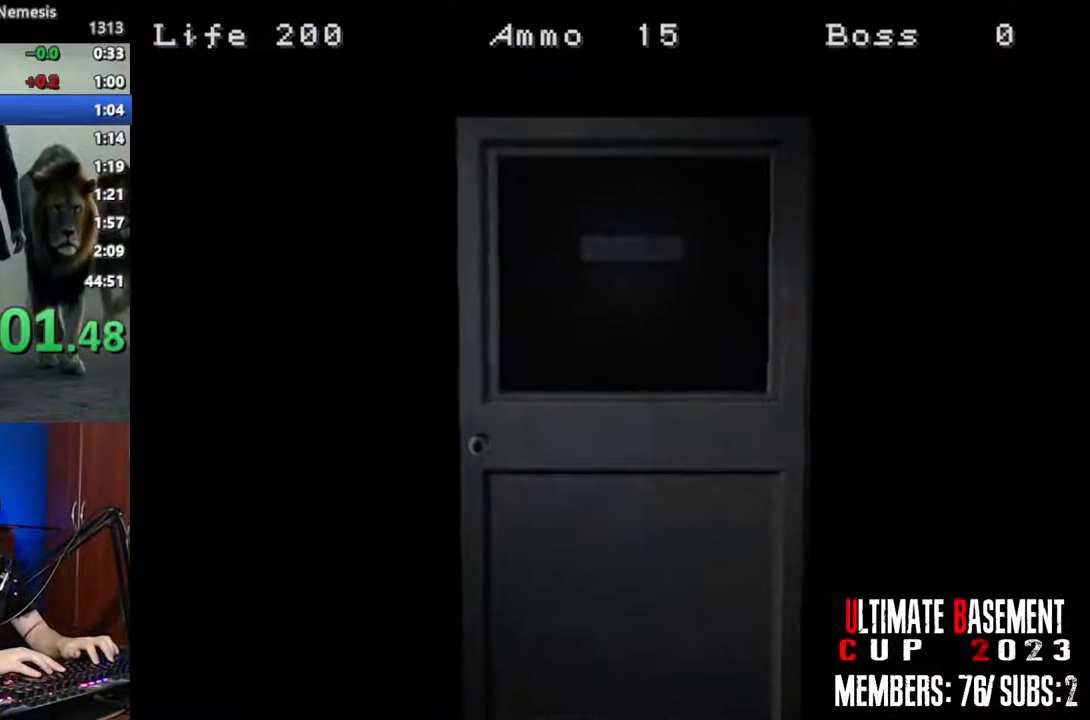
{"keys": ["d", "shift", "w"], "events": [[150, "space", "up"], [250, "w", "down"], [434, "semicolon", "down"], [484, "semicolon", "up"]]}
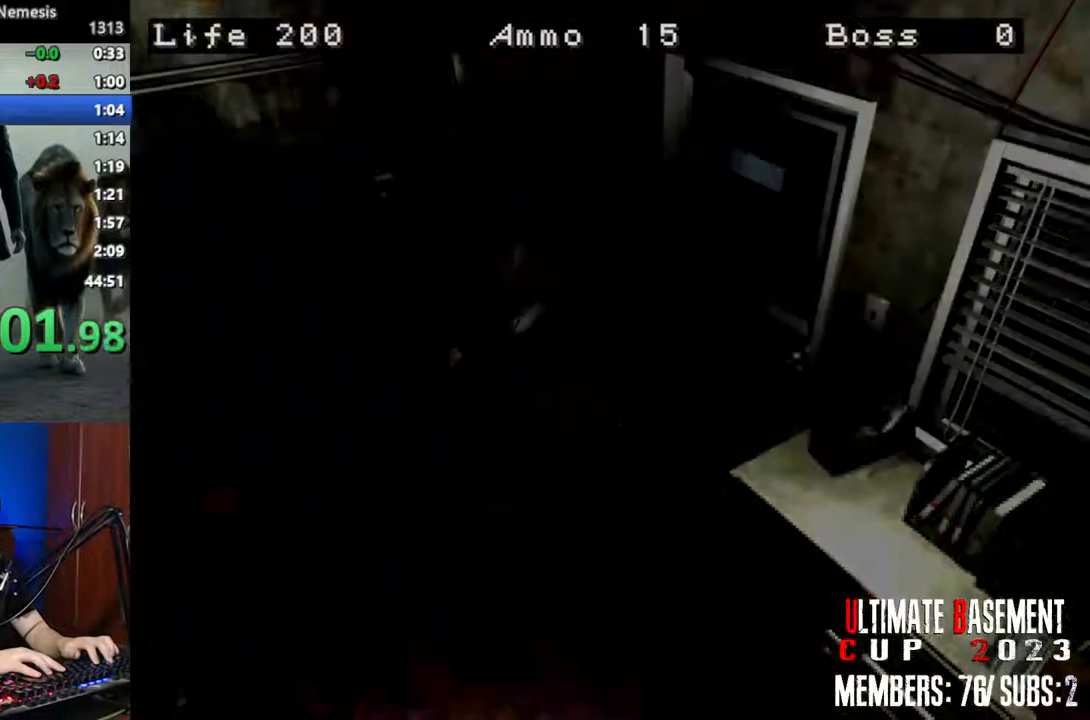
{"keys": ["q", "shift"], "events": [[67, "w", "up"], [117, "d", "up"], [117, "semicolon", "down"], [167, "semicolon", "up"], [300, "q", "down"]]}
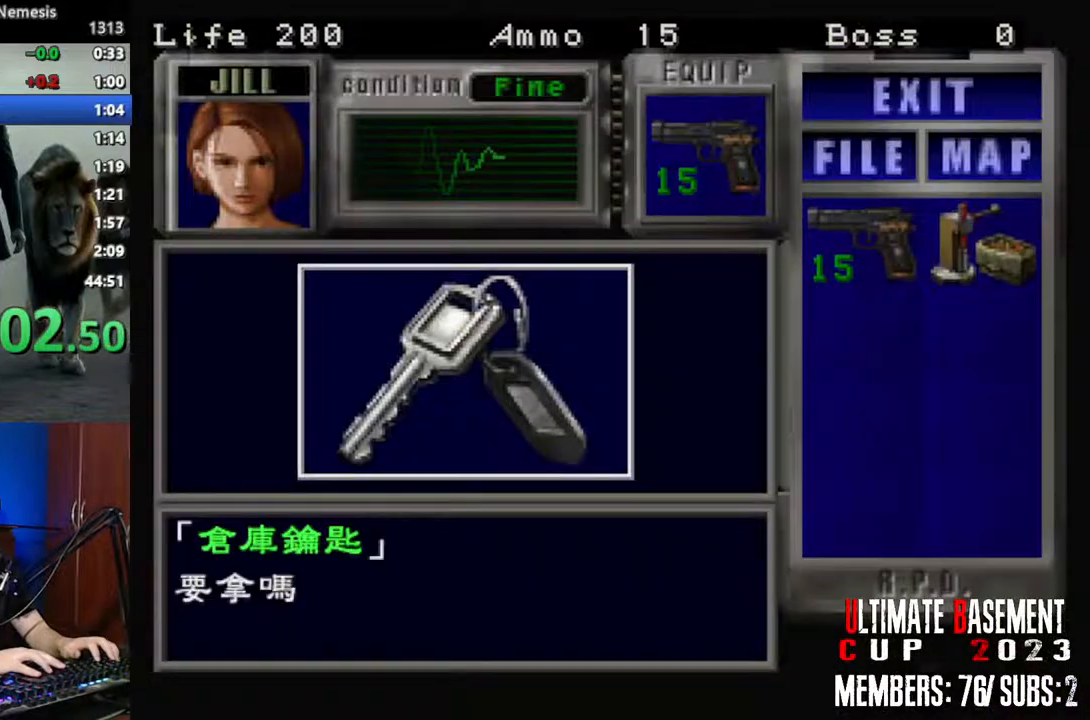
{"keys": ["semicolon", "shift"], "events": [[184, "q", "up"], [184, "semicolon", "down"], [234, "semicolon", "up"], [317, "semicolon", "down"], [417, "semicolon", "up"], [500, "semicolon", "down"]]}
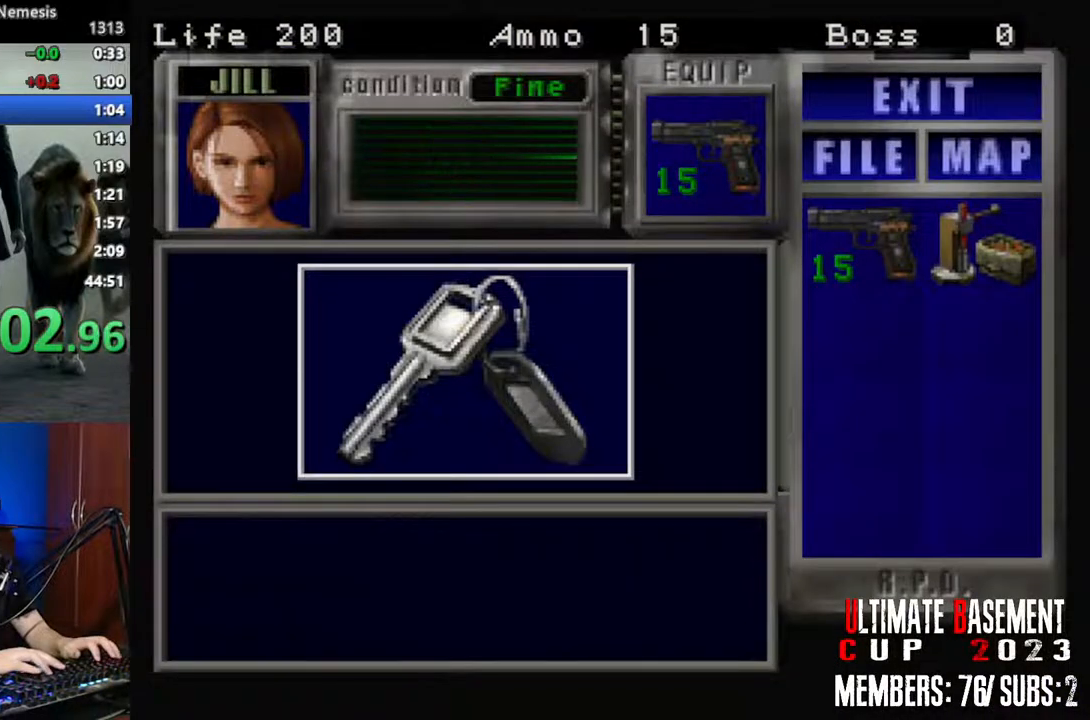
{"keys": ["shift"], "events": [[50, "semicolon", "up"], [150, "semicolon", "down"], [200, "q", "down"], [200, "semicolon", "up"], [284, "q", "up"], [334, "semicolon", "down"], [384, "q", "down"], [434, "q", "up"], [434, "semicolon", "up"]]}
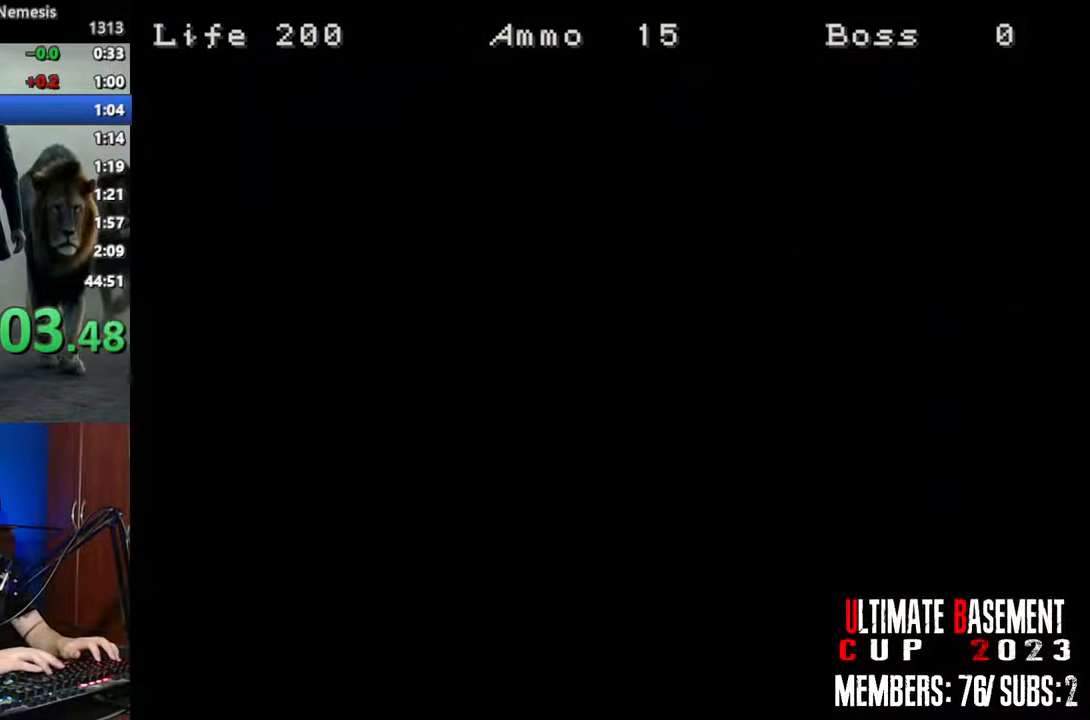
{"keys": ["a", "shift"], "events": [[67, "semicolon", "down"], [67, "shift", "up"], [117, "semicolon", "up"], [167, "s", "down"], [267, "shift", "down"], [300, "a", "down"], [300, "s", "up"]]}
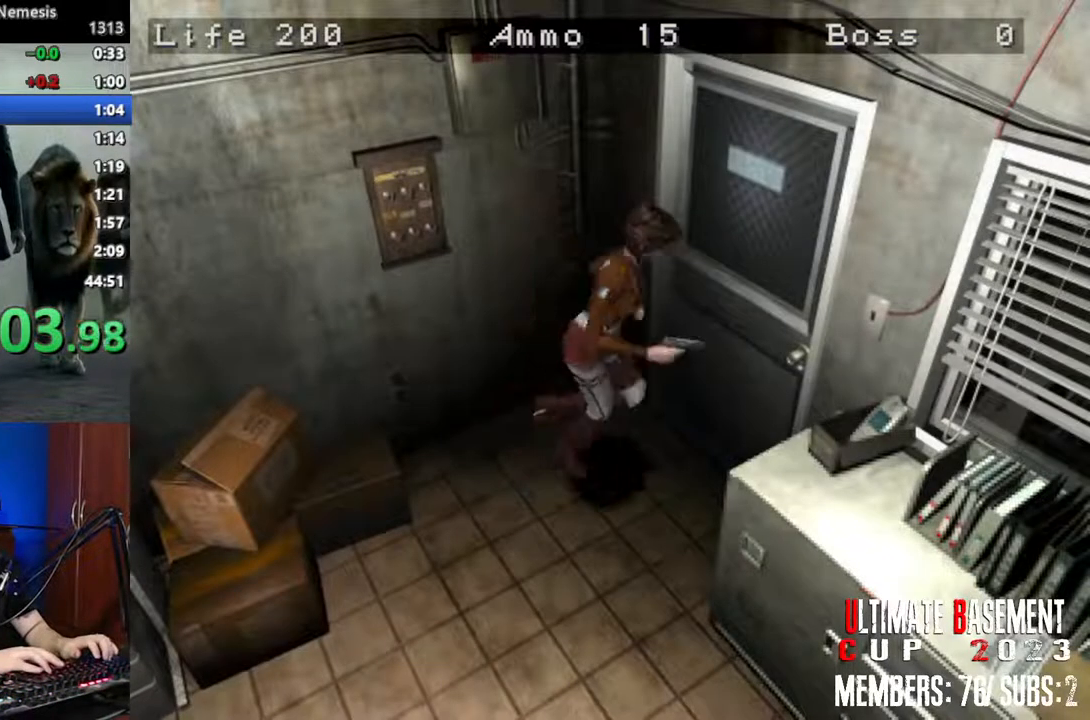
{"keys": ["d", "shift"], "events": [[134, "semicolon", "down"], [134, "w", "down"], [234, "a", "up"], [234, "semicolon", "up"], [267, "w", "up"], [317, "d", "down"]]}
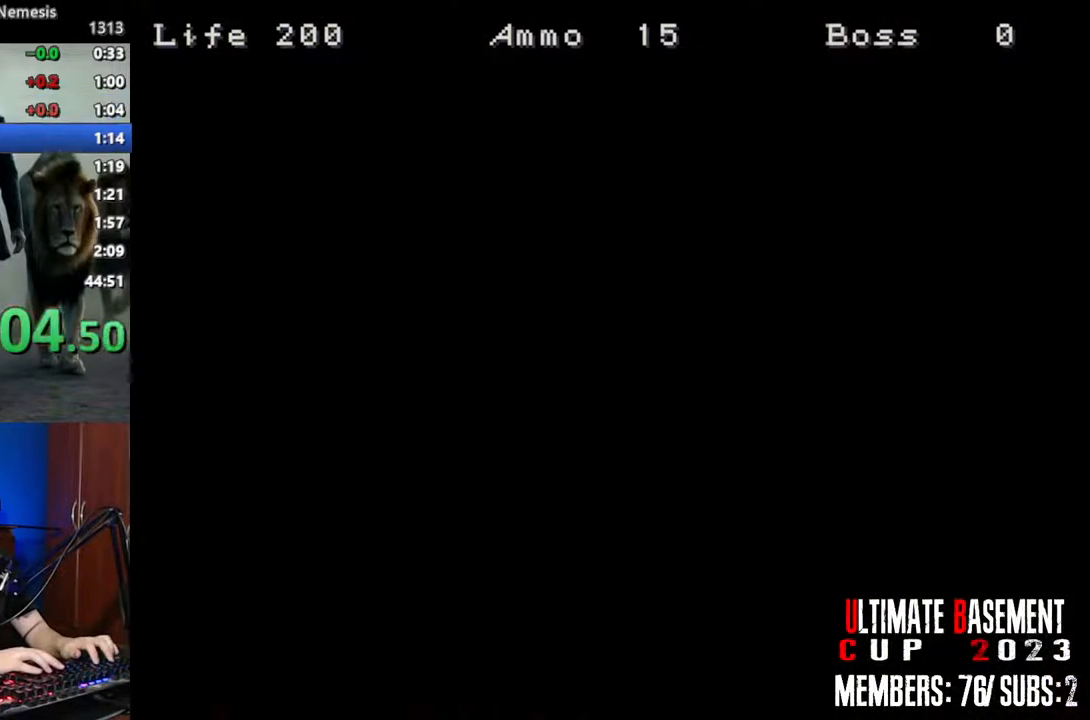
{"keys": ["d", "shift"], "events": []}
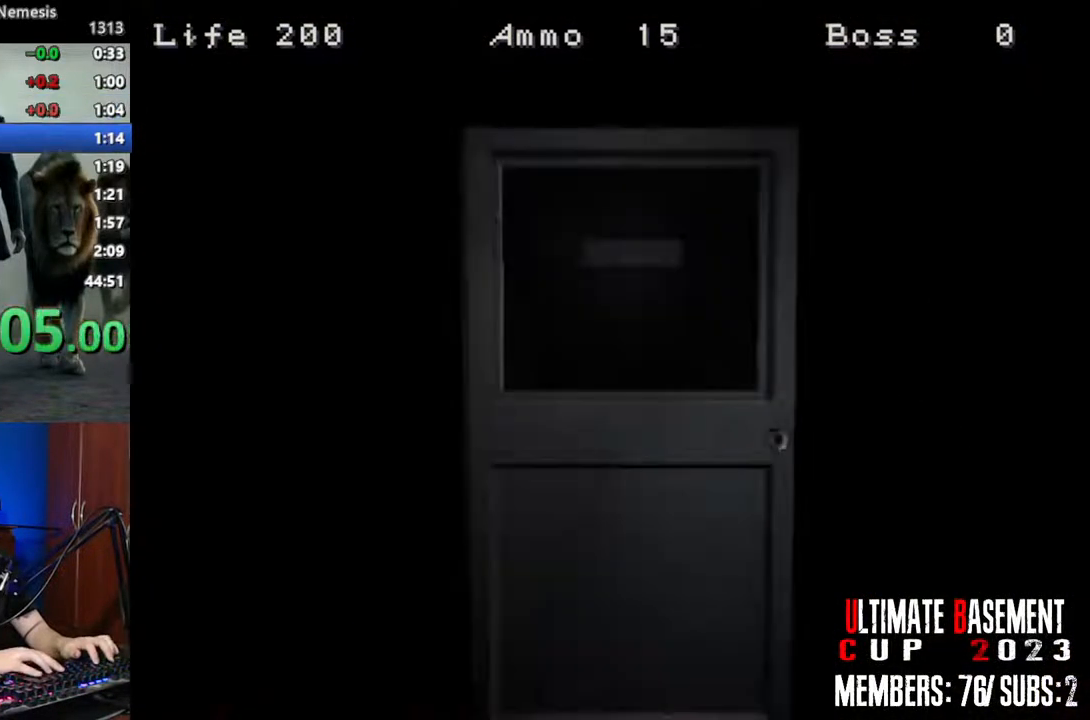
{"keys": ["d", "shift", "space"], "events": [[450, "space", "down"]]}
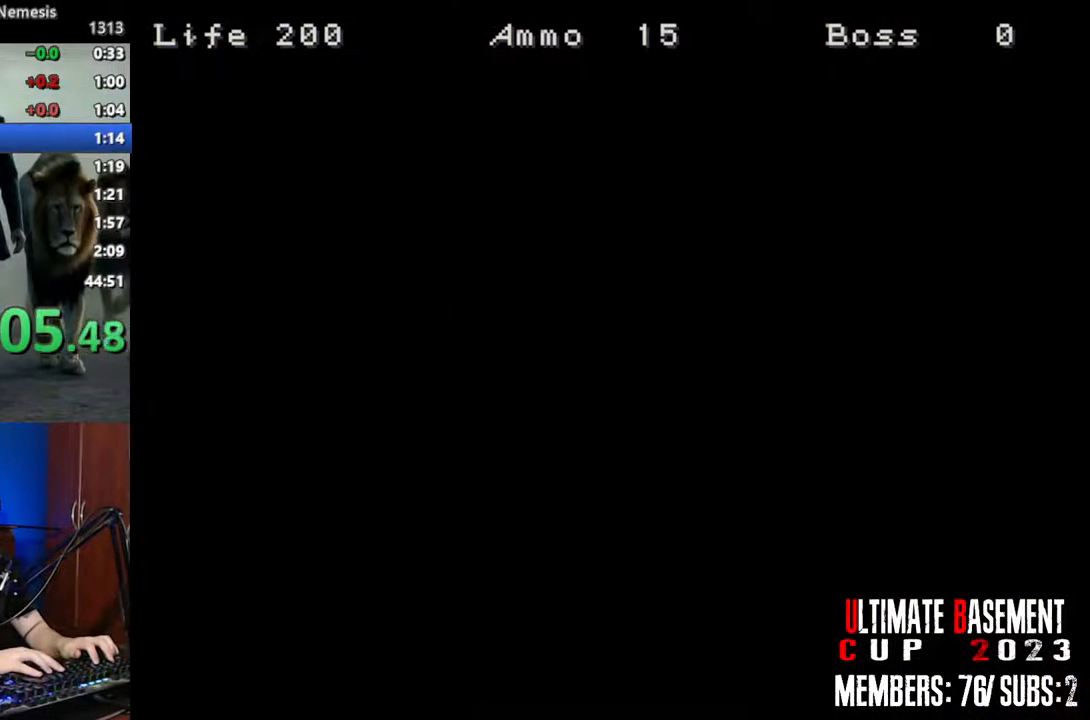
{"keys": ["d", "shift", "w"], "events": [[84, "space", "up"], [317, "w", "down"]]}
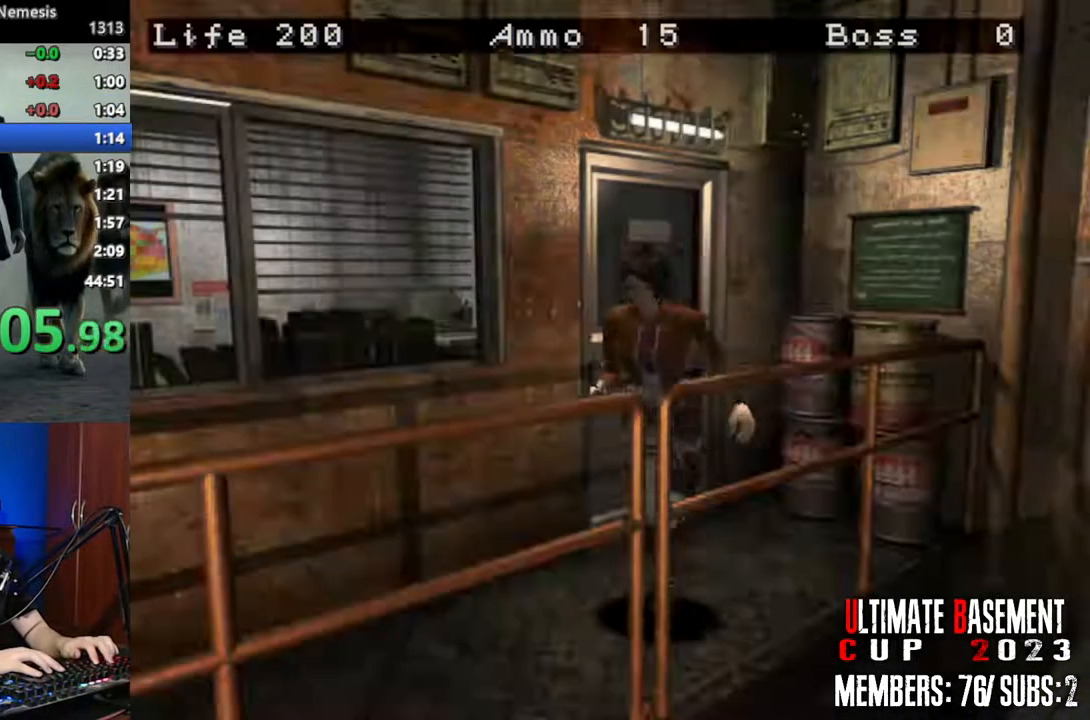
{"keys": ["shift", "w"], "events": [[284, "d", "up"]]}
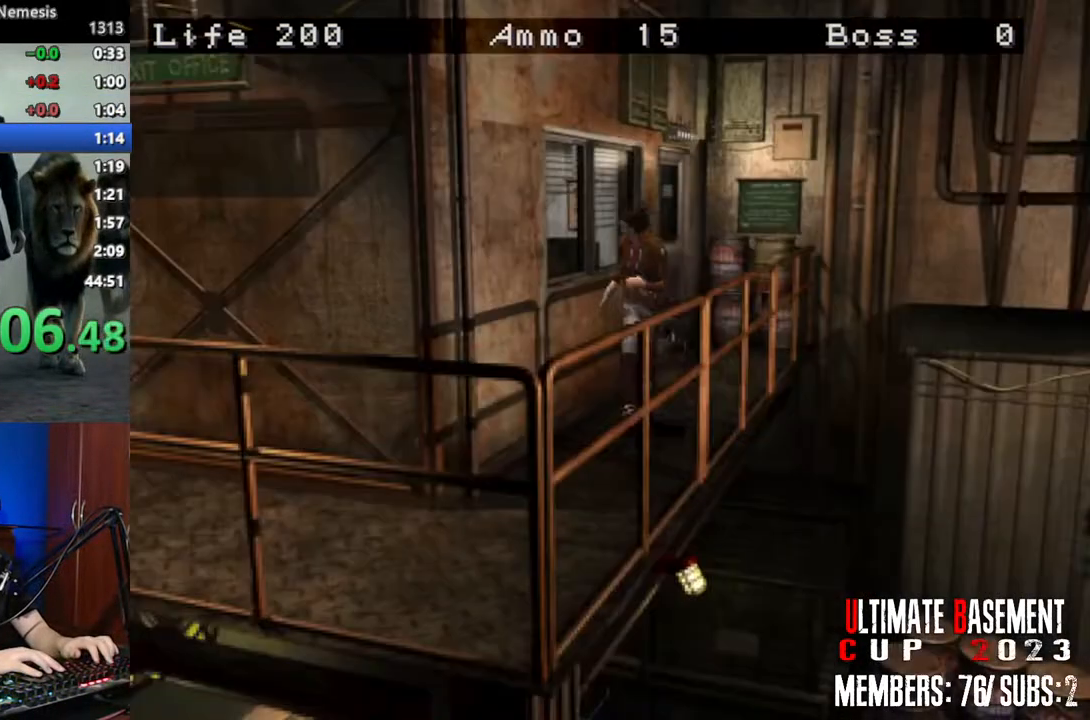
{"keys": ["d", "shift", "w"], "events": [[400, "d", "down"]]}
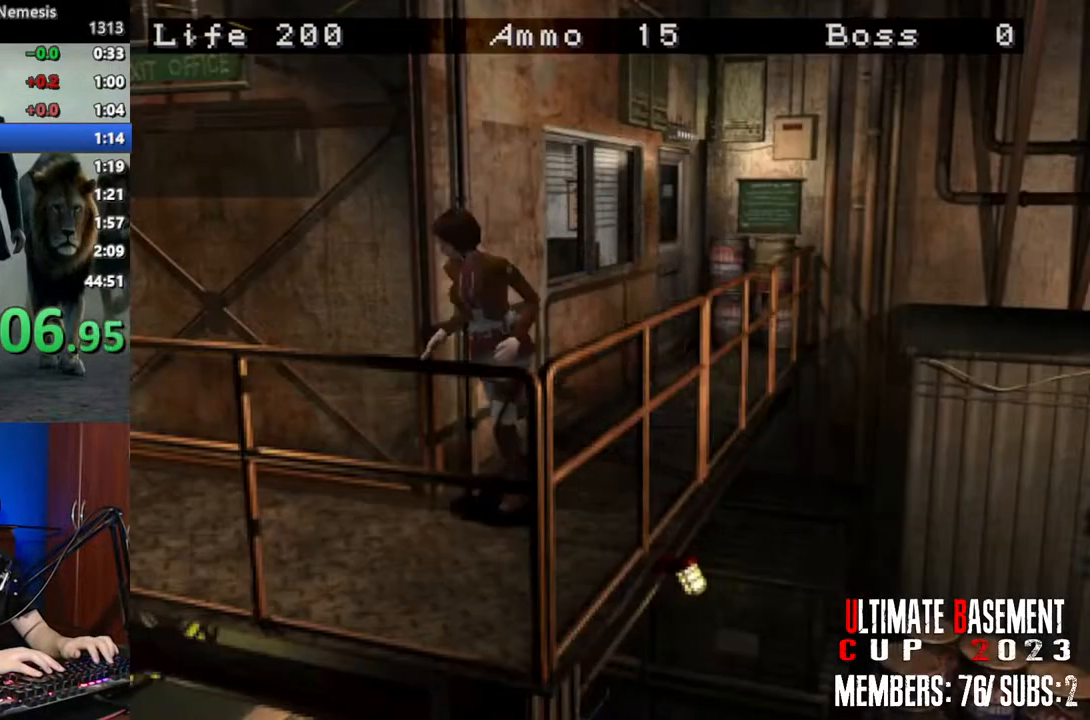
{"keys": ["shift", "w"], "events": [[500, "d", "up"]]}
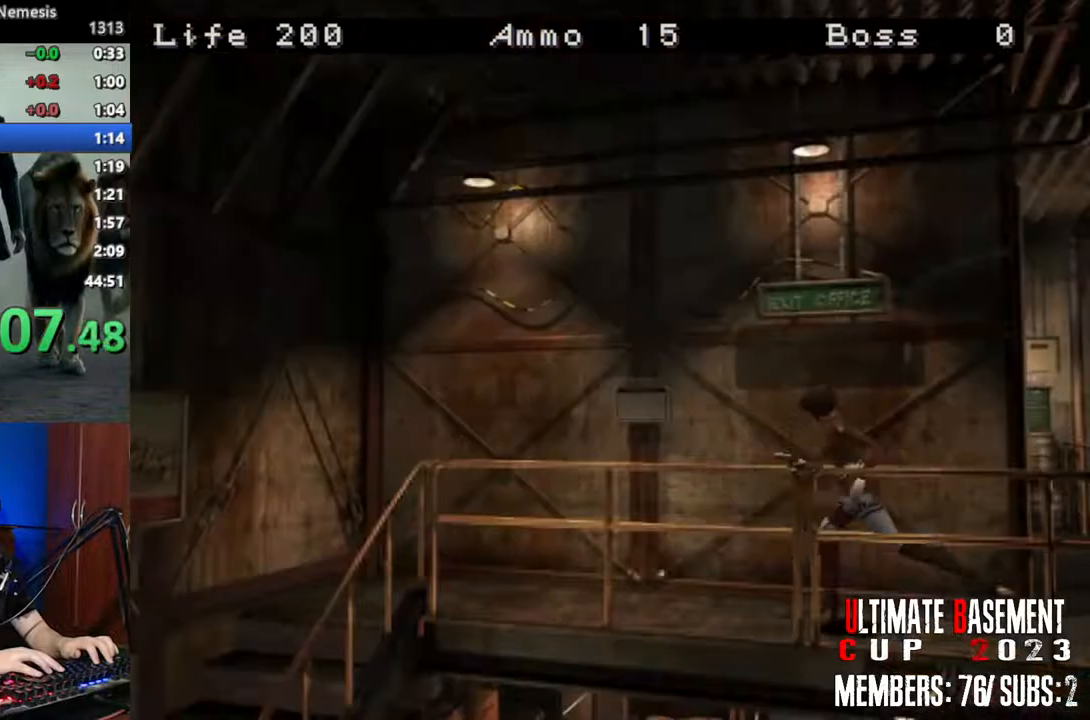
{"keys": ["shift", "w"], "events": []}
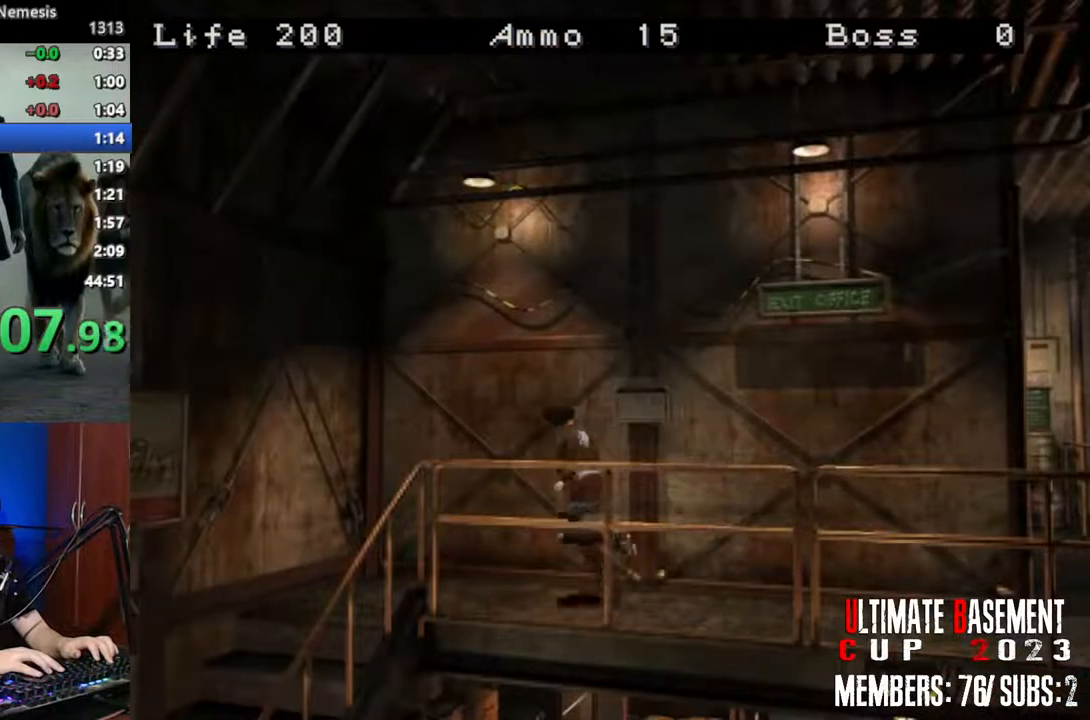
{"keys": ["a", "shift", "w"], "events": [[167, "a", "down"]]}
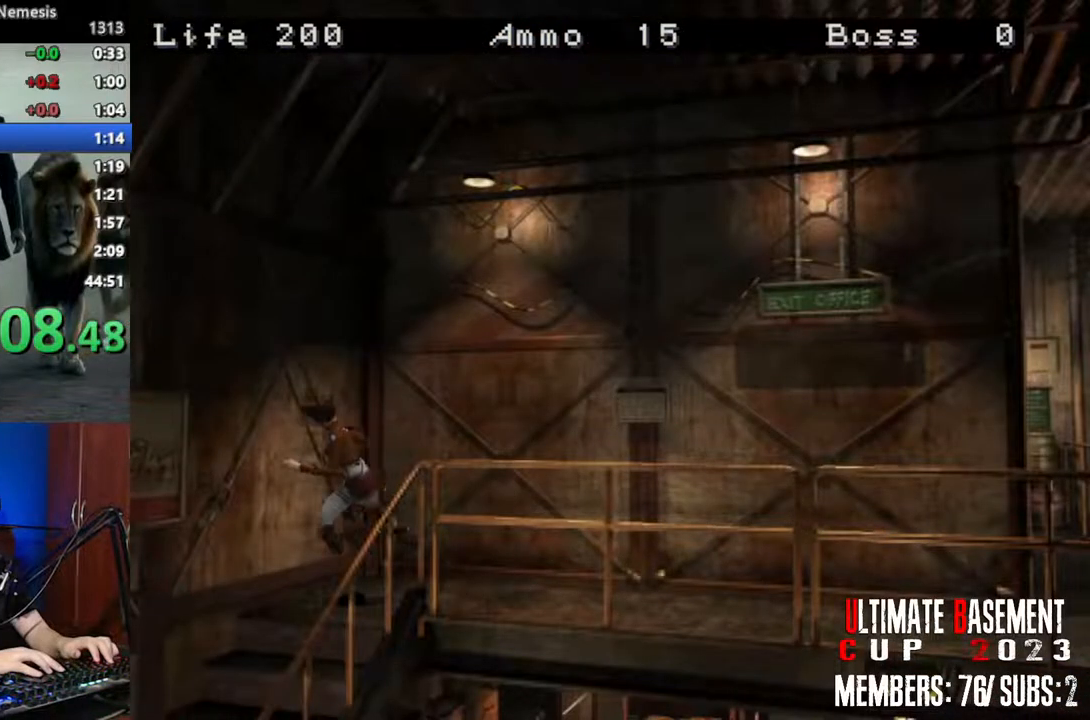
{"keys": ["shift", "w"], "events": [[234, "a", "up"]]}
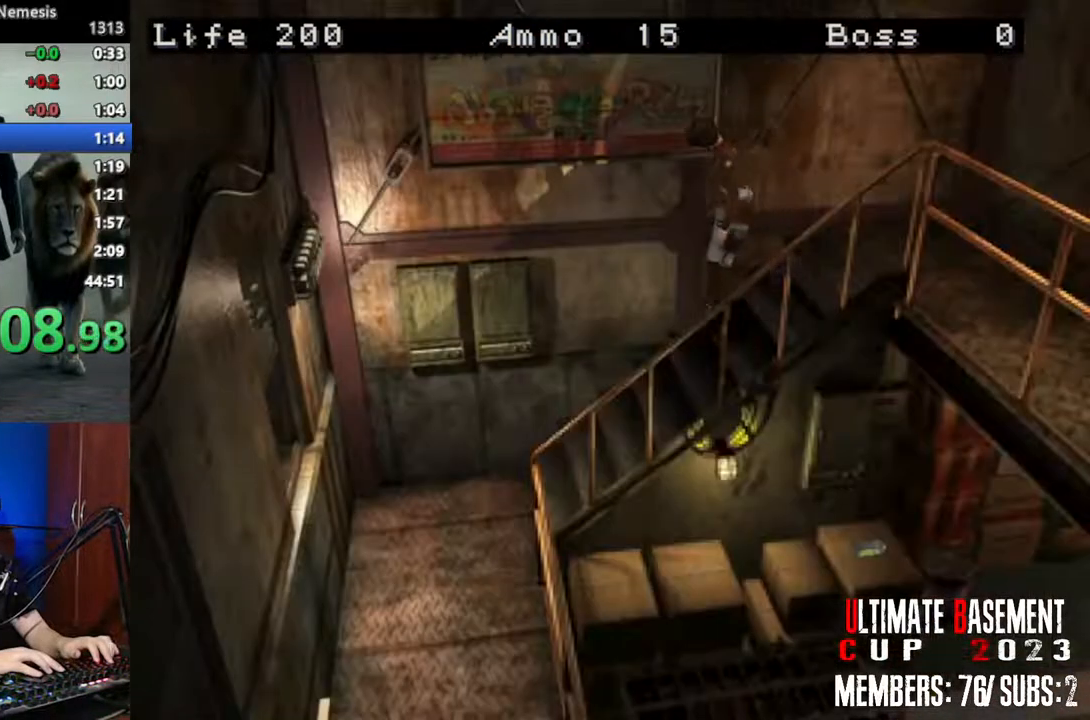
{"keys": ["shift", "w"], "events": []}
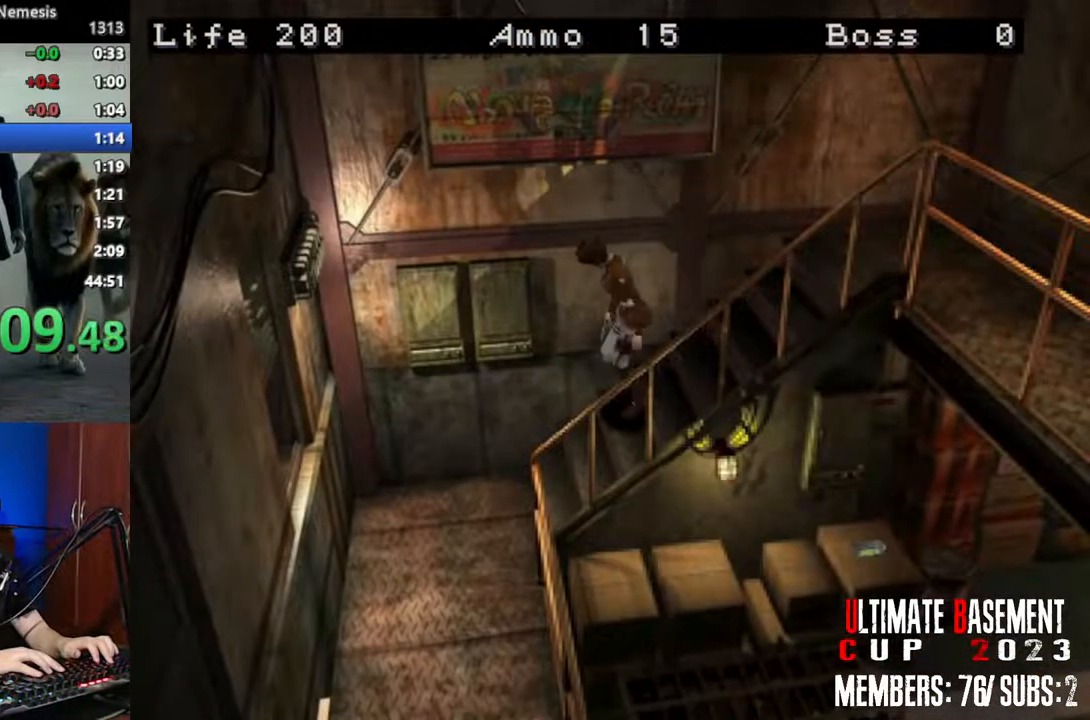
{"keys": ["a", "shift", "w"], "events": [[250, "a", "down"]]}
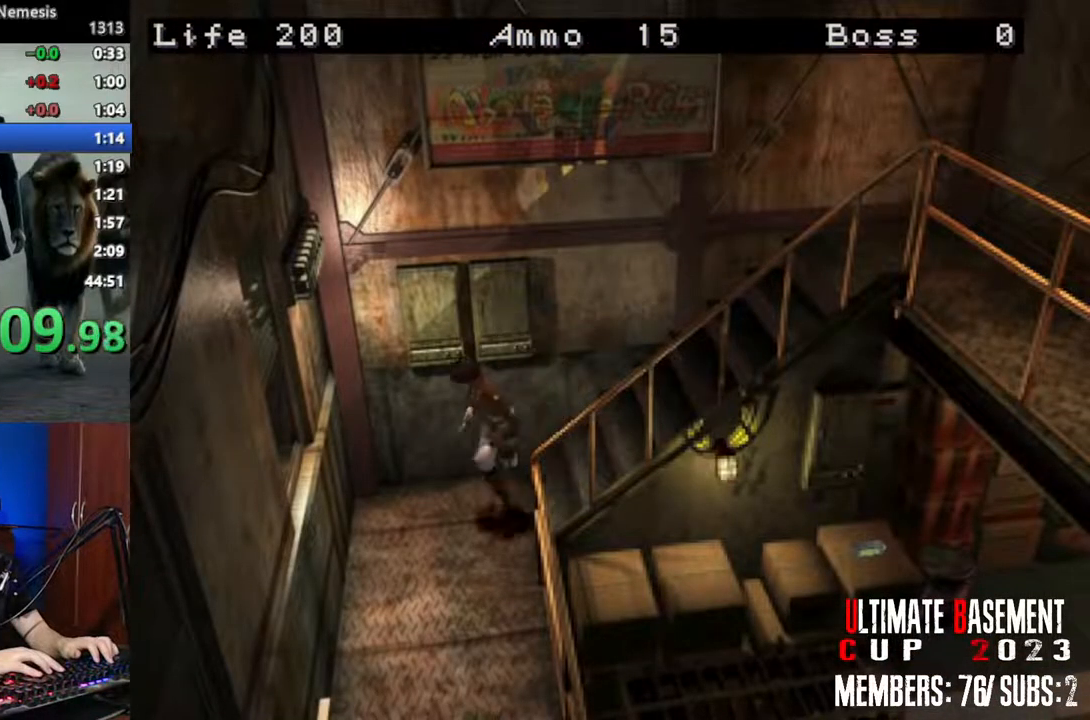
{"keys": ["shift", "w"], "events": [[317, "a", "up"]]}
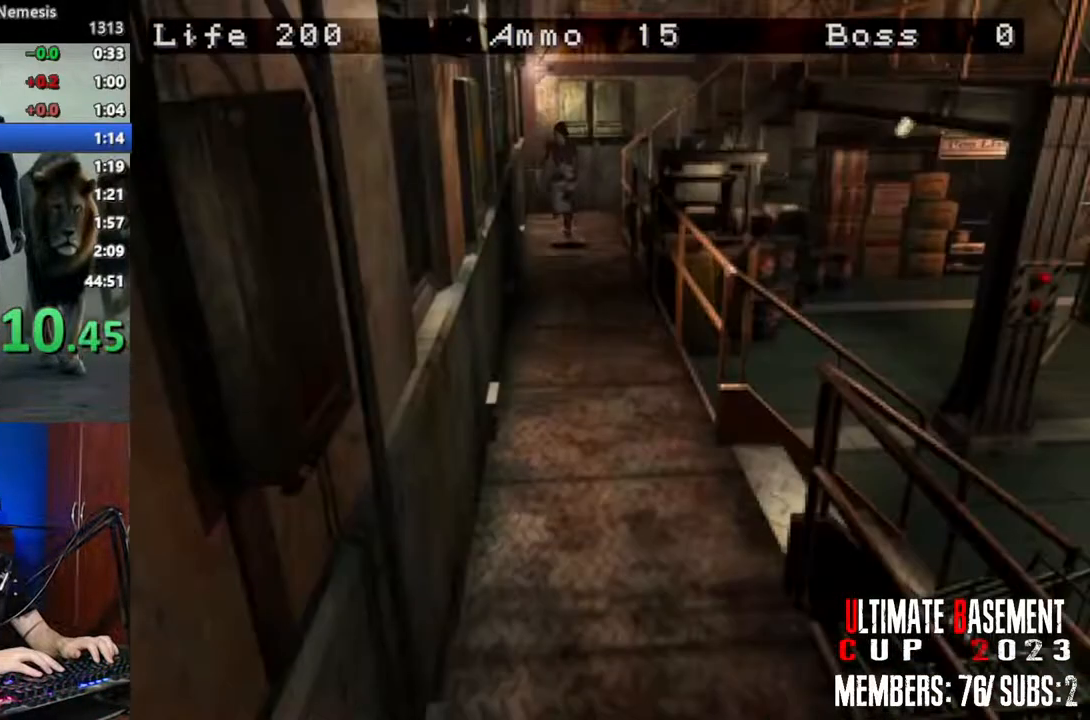
{"keys": ["shift", "w"], "events": [[100, "a", "down"], [200, "a", "up"]]}
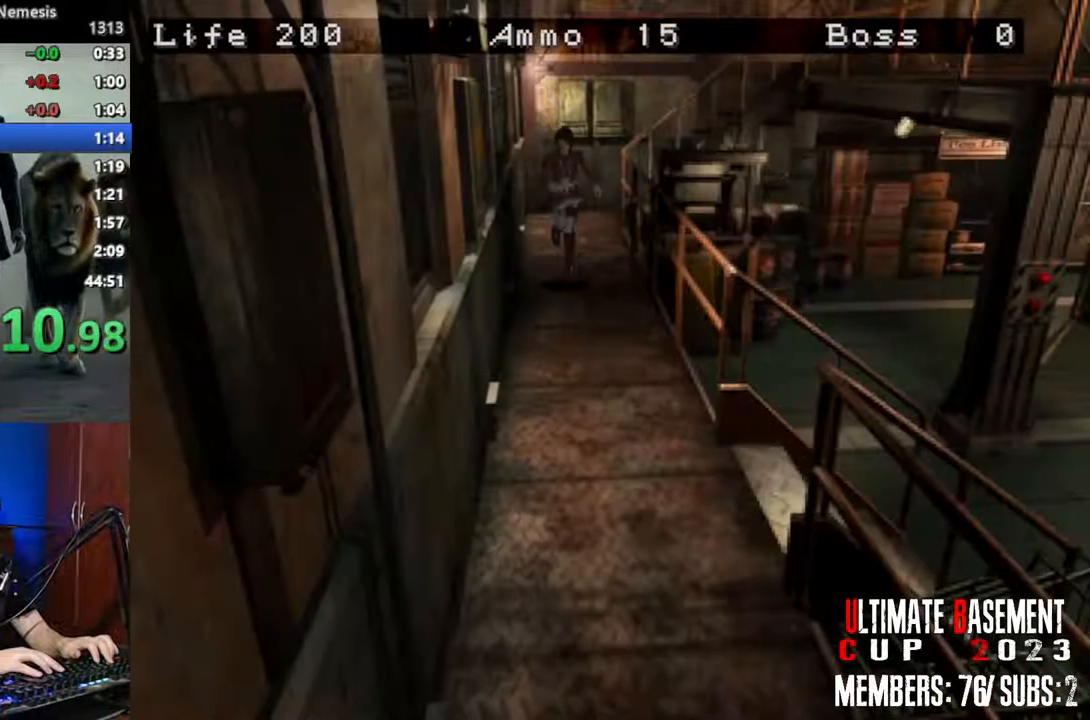
{"keys": ["shift", "w"], "events": [[250, "d", "down"], [300, "d", "up"]]}
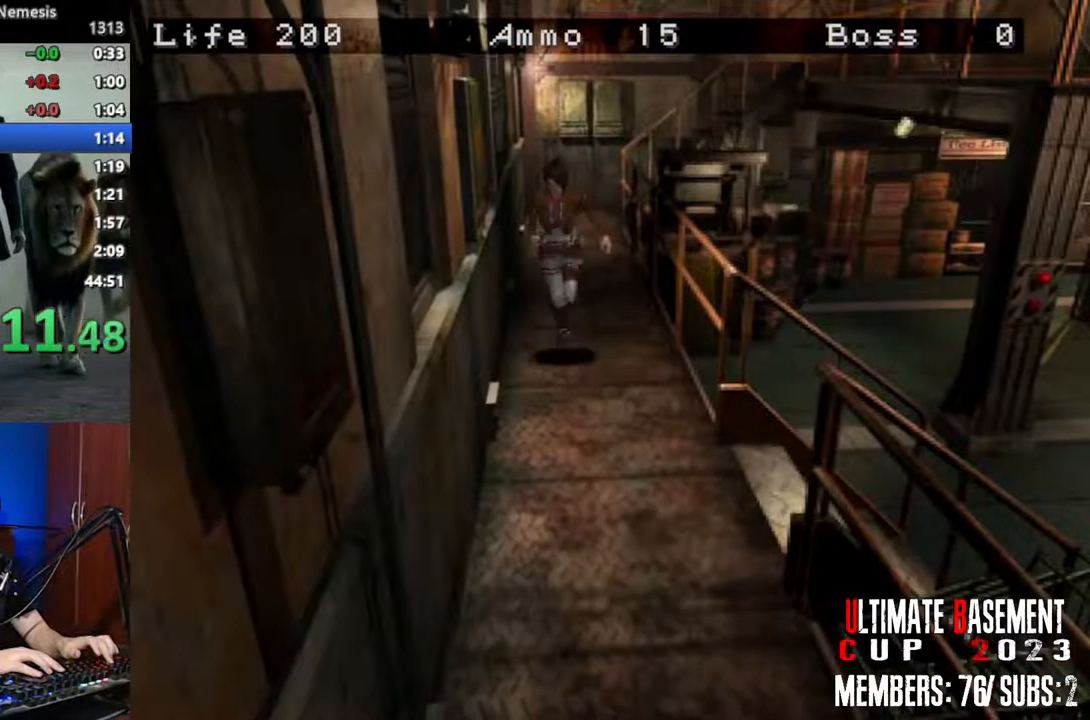
{"keys": ["shift", "w"], "events": []}